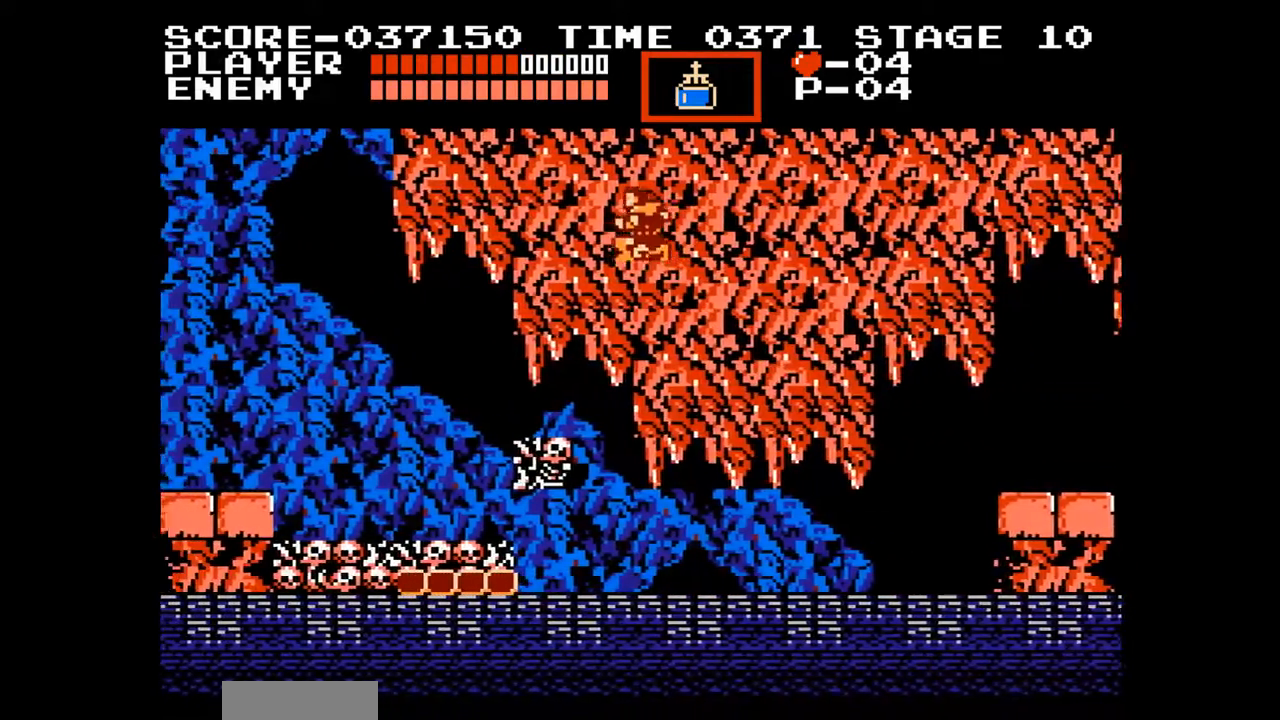
Gameplay with a controller (Nintendo layout); each line is a JSON object with the inputs held at the frame after it. "events" lists button and stick changes between this image and that frame as [ms after this image, input, new state], when the widget could be followed in between. Not read: L3 R3.
{"buttons": ["DPAD_LEFT"], "events": [[200, "A", "down"], [483, "A", "up"]]}
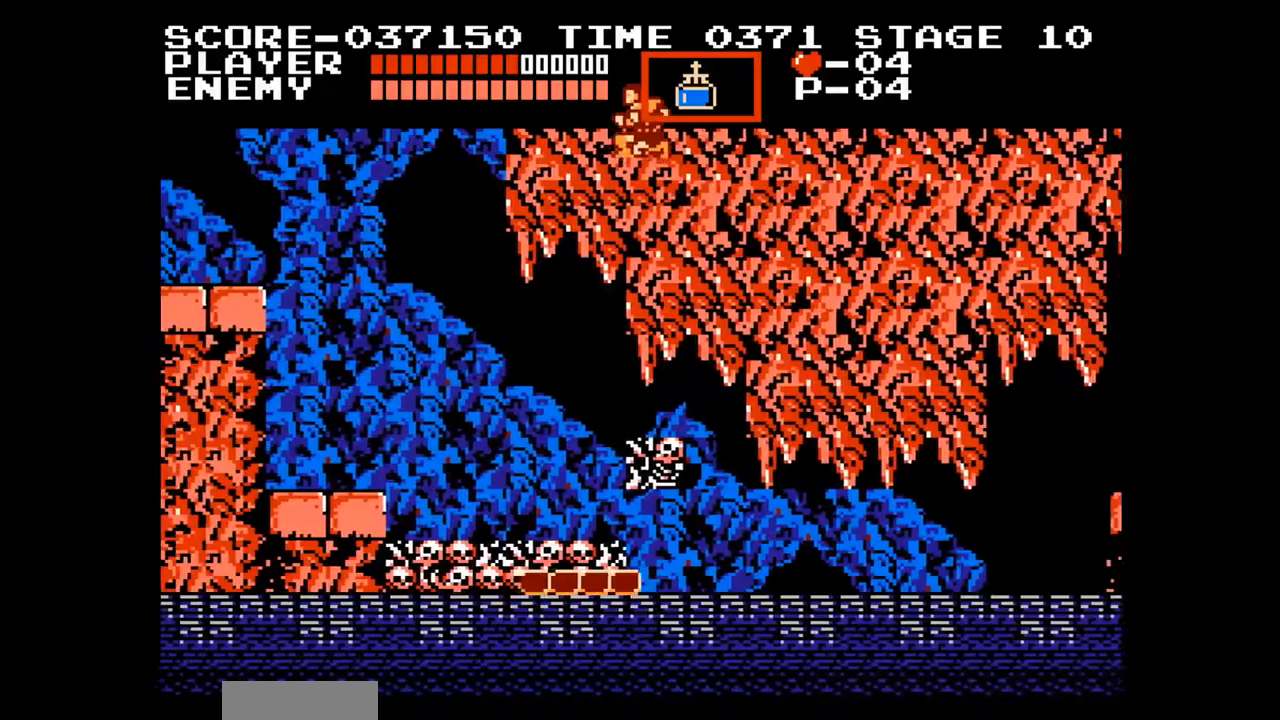
{"buttons": ["DPAD_RIGHT"], "events": [[367, "DPAD_LEFT", "up"], [450, "DPAD_RIGHT", "down"]]}
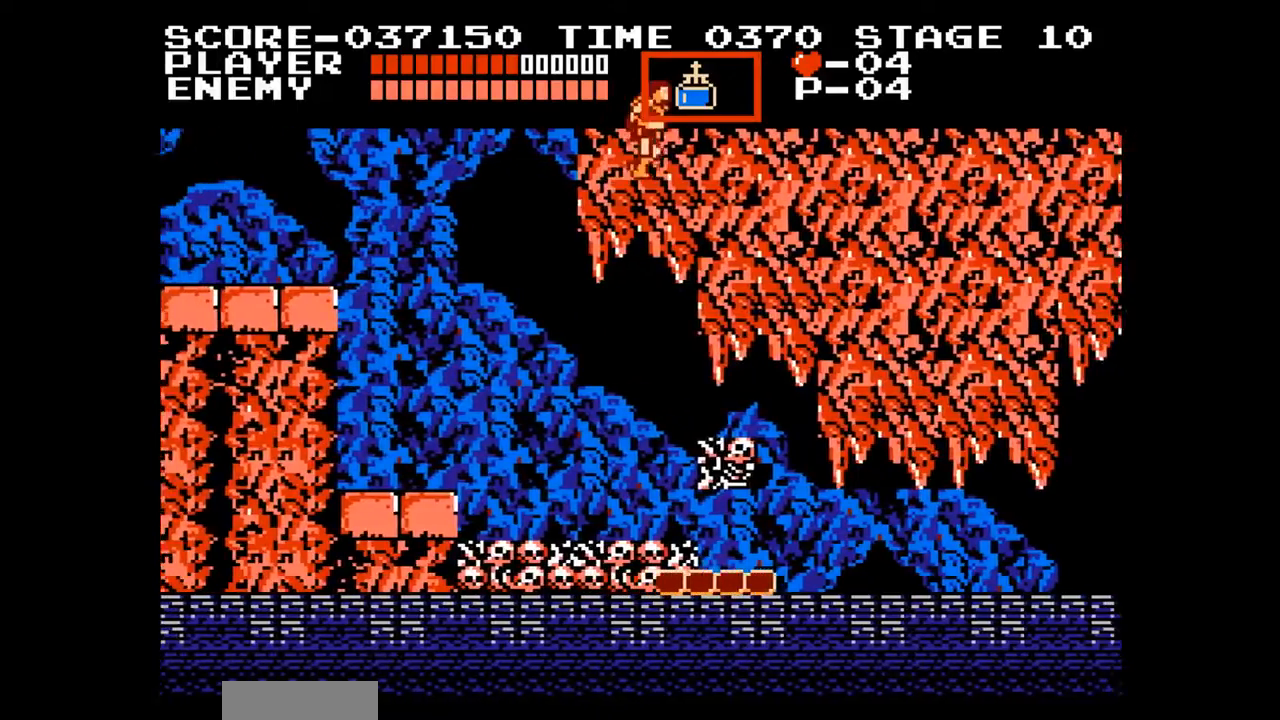
{"buttons": ["DPAD_RIGHT"], "events": [[133, "DPAD_RIGHT", "up"], [317, "DPAD_RIGHT", "down"]]}
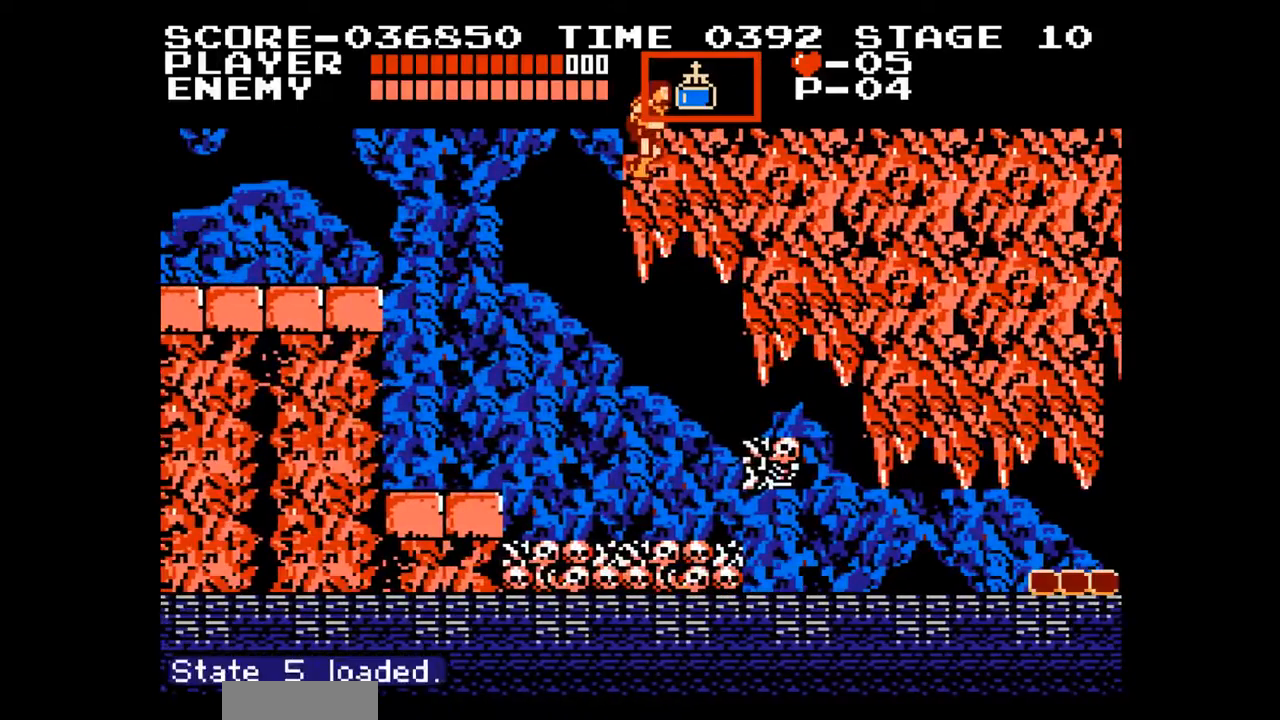
{"buttons": [], "events": [[267, "DPAD_RIGHT", "up"]]}
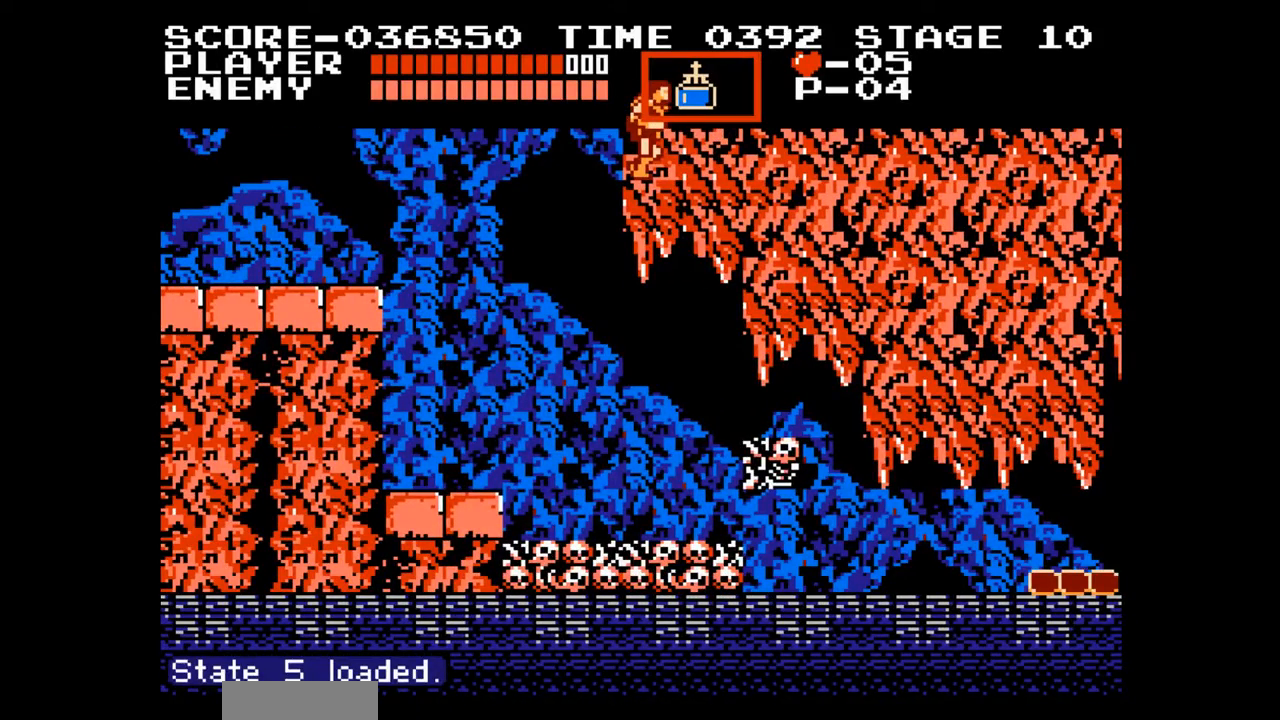
{"buttons": ["DPAD_RIGHT"], "events": [[183, "START", "down"], [217, "DPAD_RIGHT", "down"], [367, "START", "up"]]}
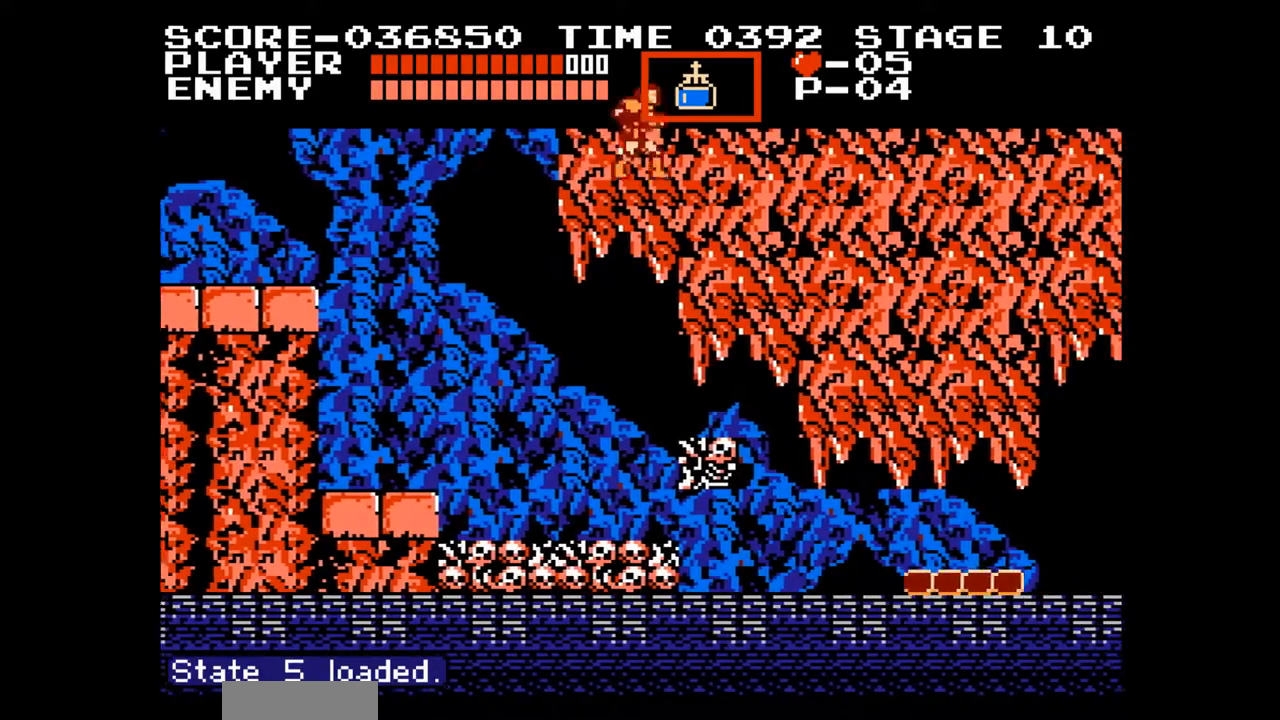
{"buttons": ["DPAD_RIGHT"], "events": []}
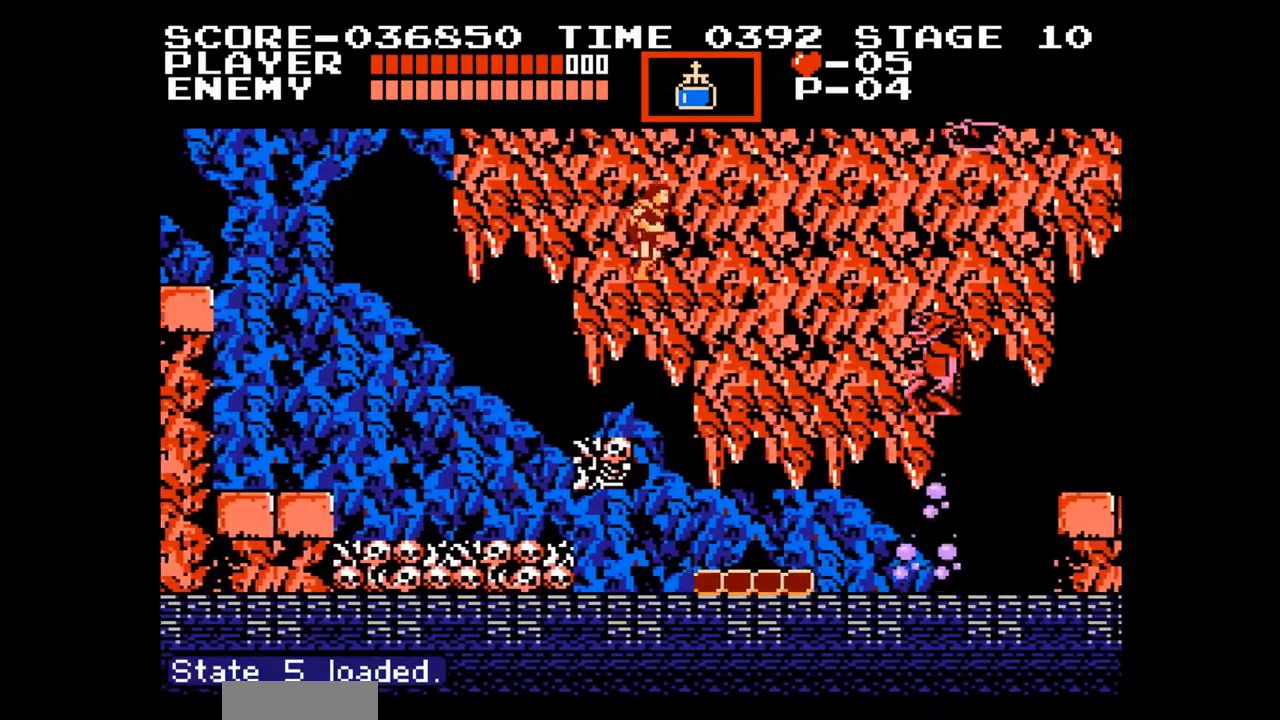
{"buttons": ["DPAD_RIGHT"], "events": []}
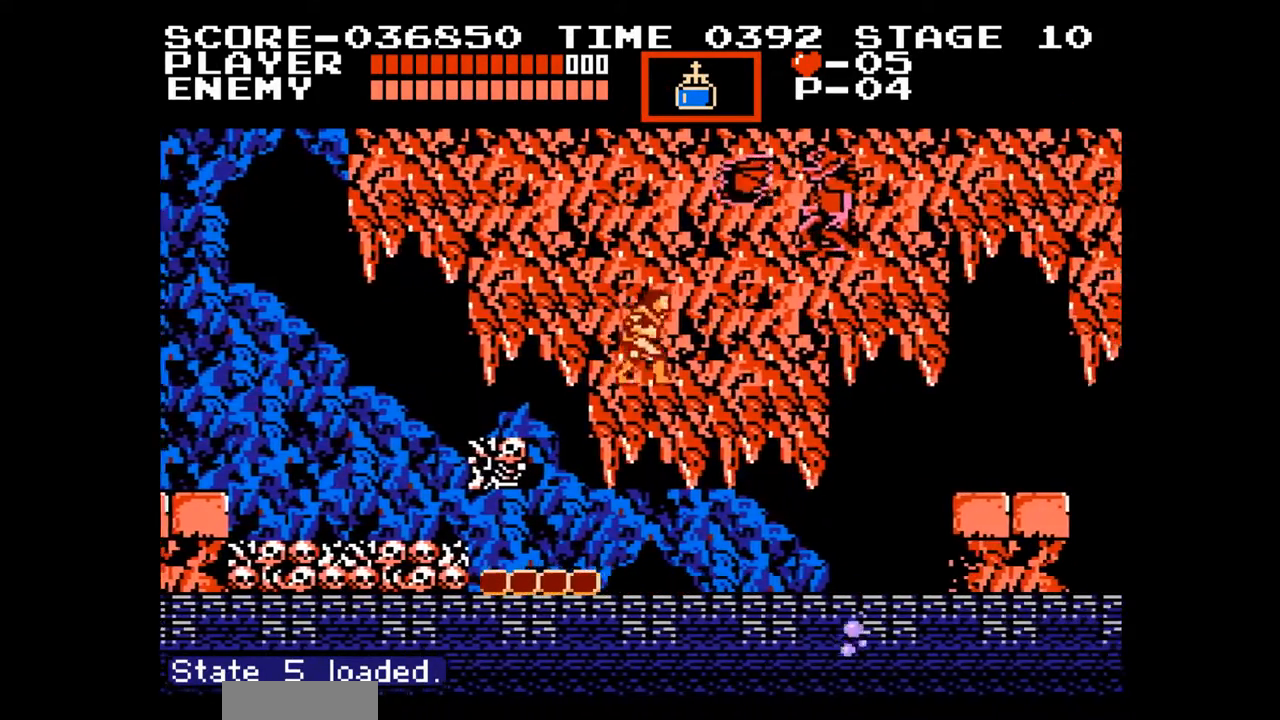
{"buttons": [], "events": [[200, "B", "down"], [200, "DPAD_UP", "down"], [217, "DPAD_RIGHT", "up"], [350, "B", "up"], [367, "DPAD_UP", "up"]]}
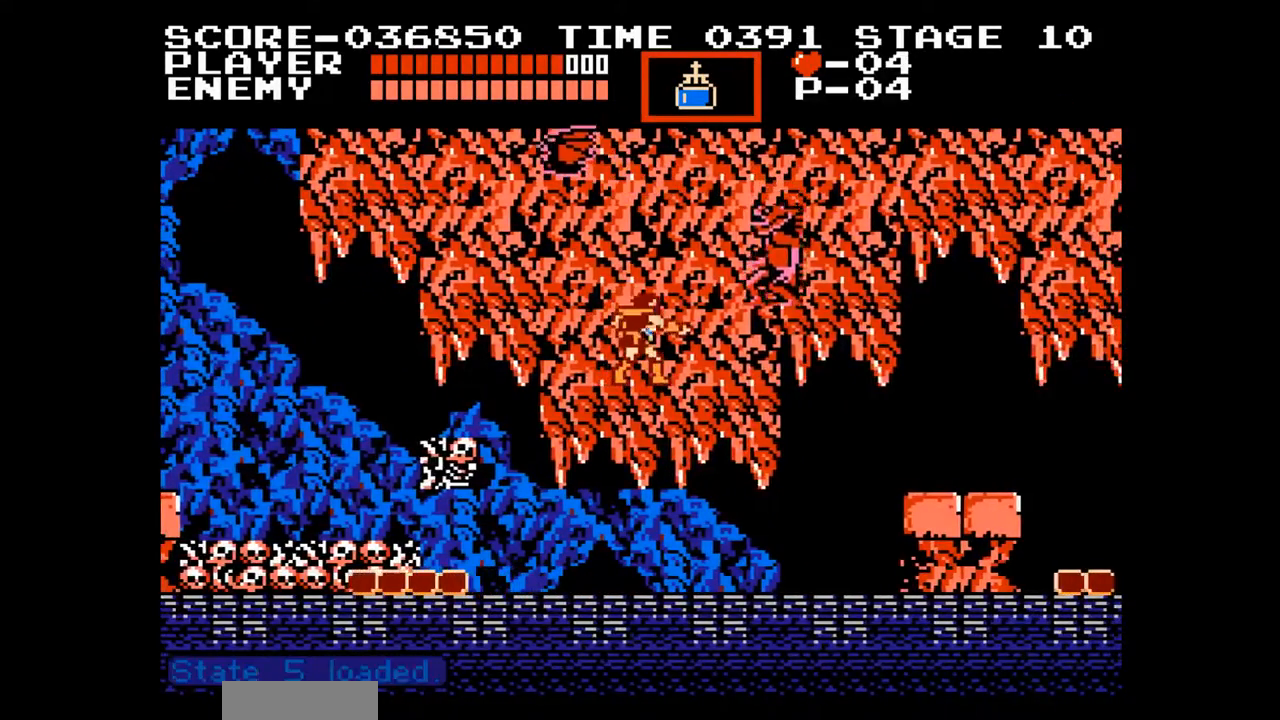
{"buttons": ["A", "DPAD_RIGHT"], "events": [[200, "DPAD_RIGHT", "down"], [383, "A", "down"]]}
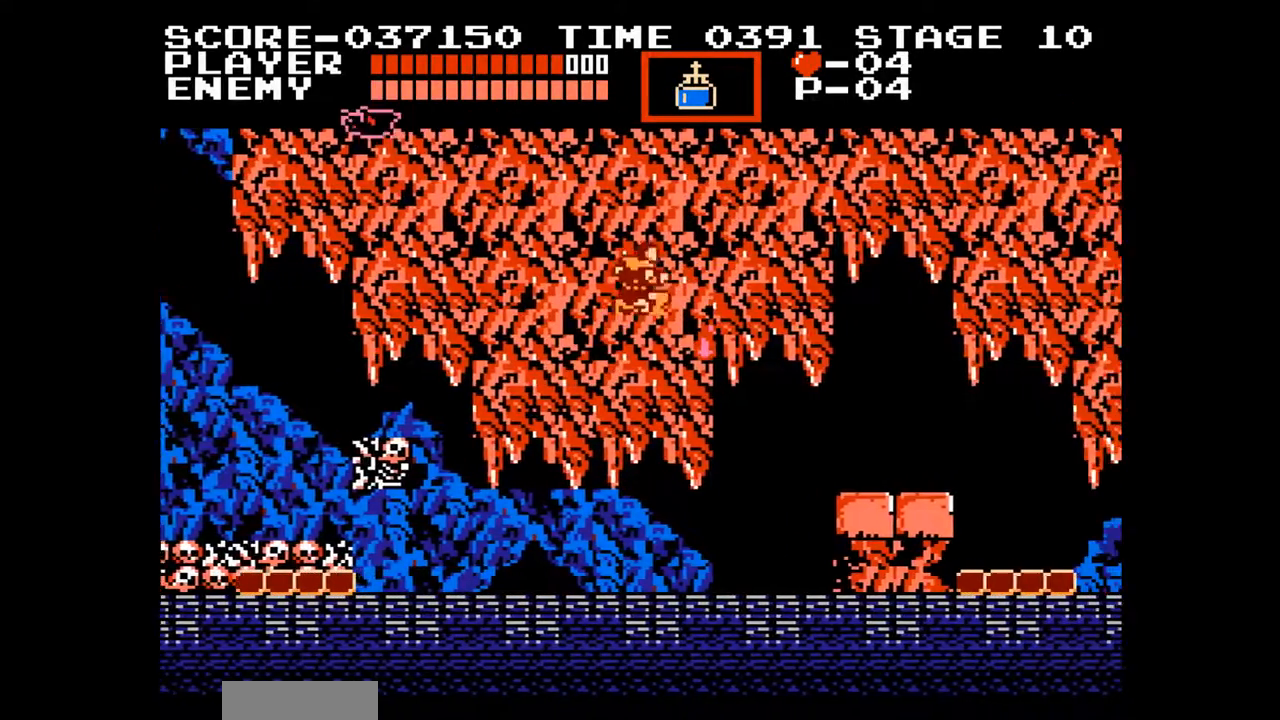
{"buttons": ["A", "DPAD_RIGHT"], "events": [[100, "A", "up"], [500, "A", "down"]]}
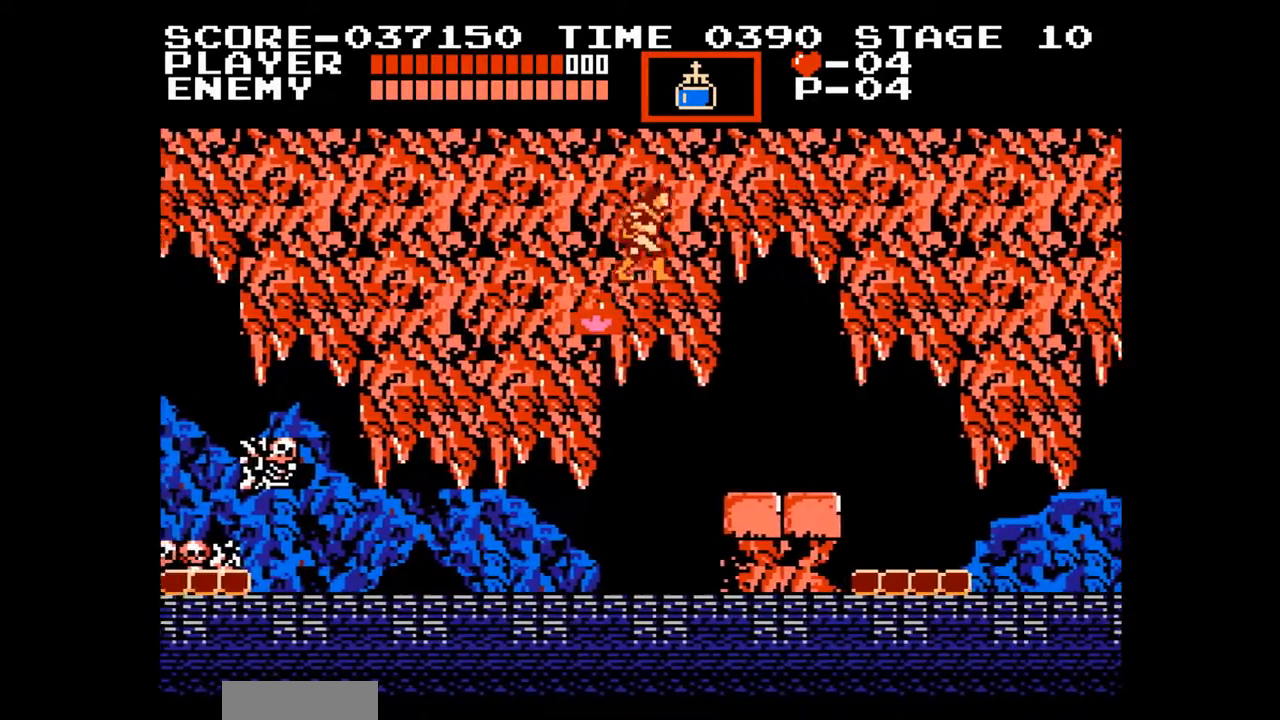
{"buttons": ["DPAD_RIGHT"], "events": [[150, "A", "up"]]}
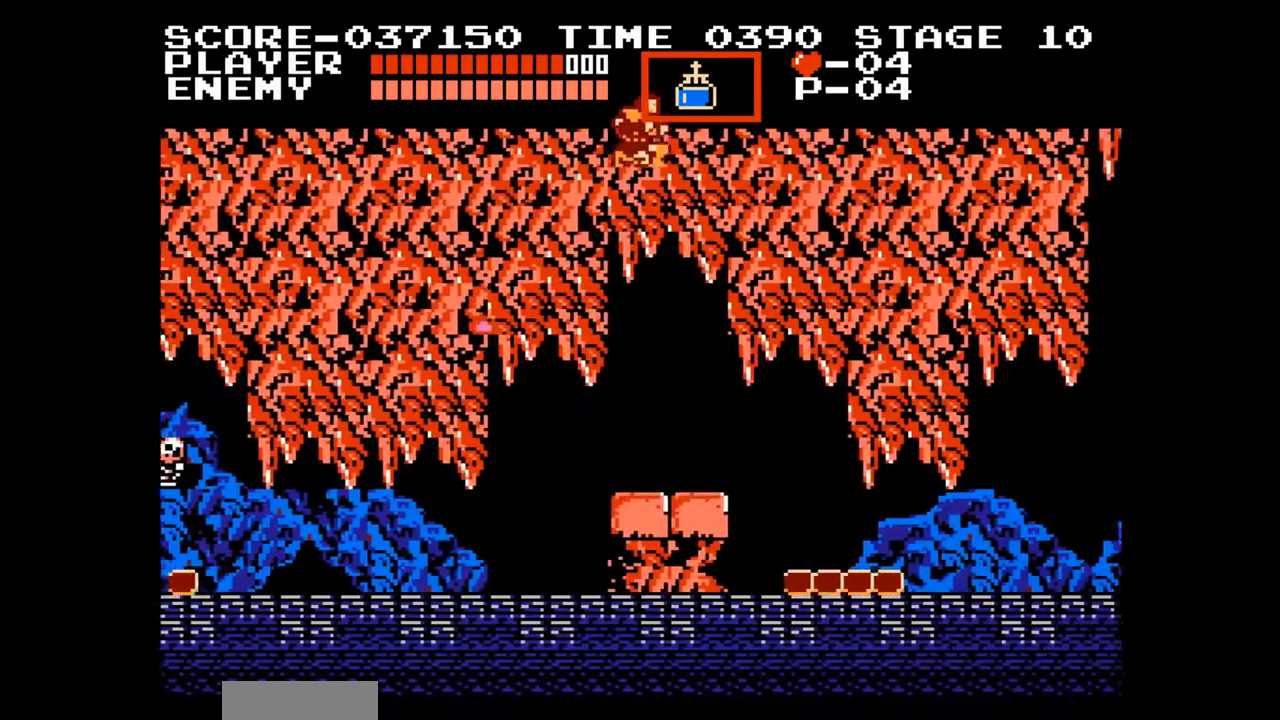
{"buttons": ["DPAD_RIGHT"], "events": []}
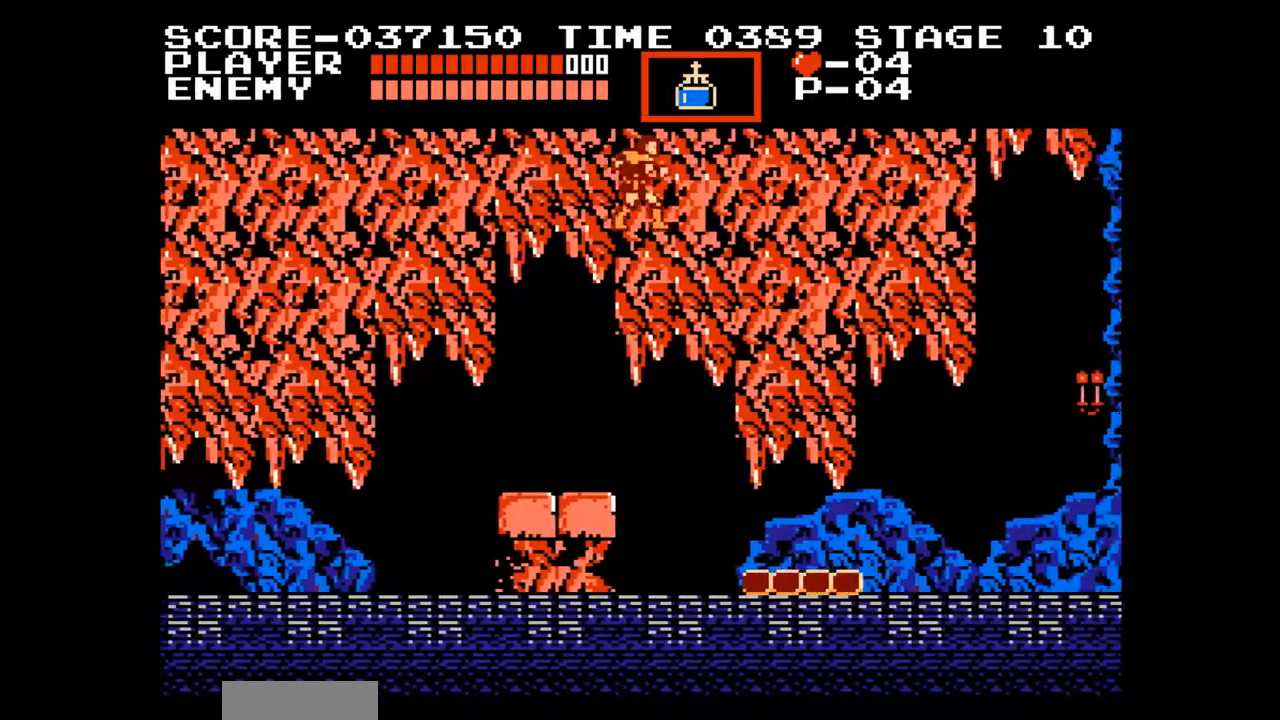
{"buttons": ["A", "DPAD_RIGHT"], "events": [[400, "A", "down"]]}
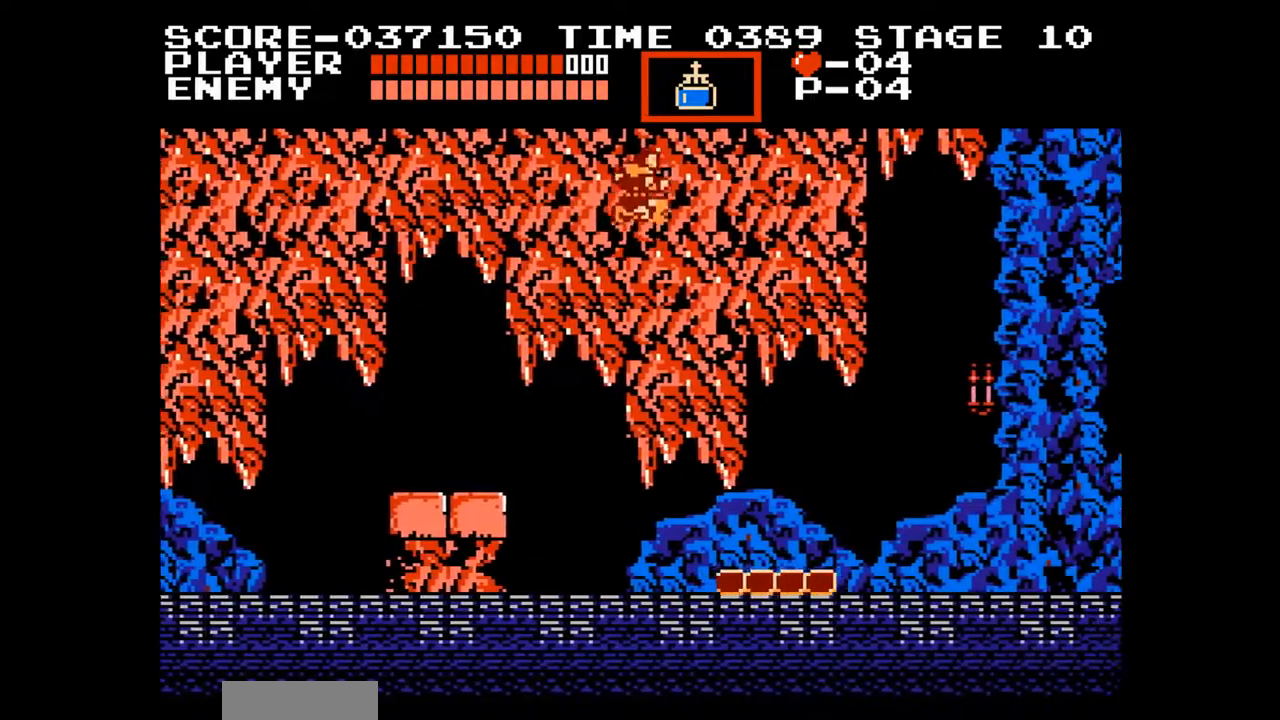
{"buttons": ["DPAD_RIGHT"], "events": [[350, "A", "up"]]}
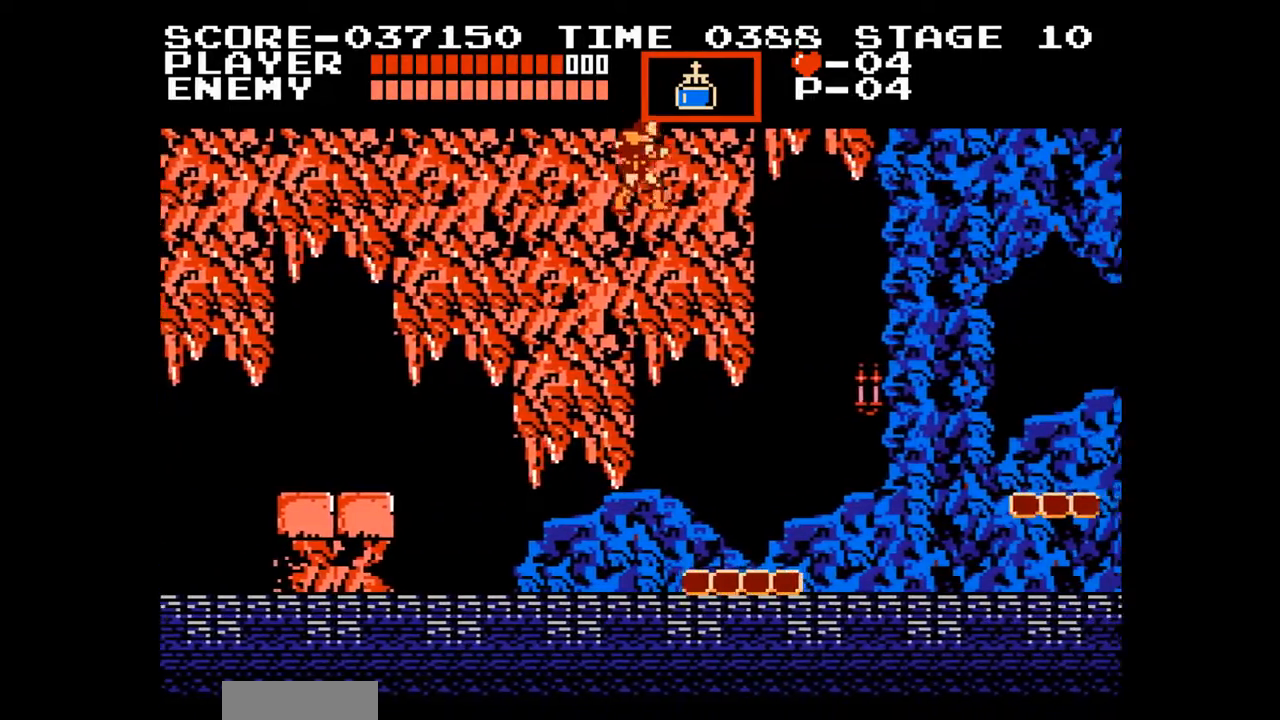
{"buttons": ["DPAD_RIGHT"], "events": []}
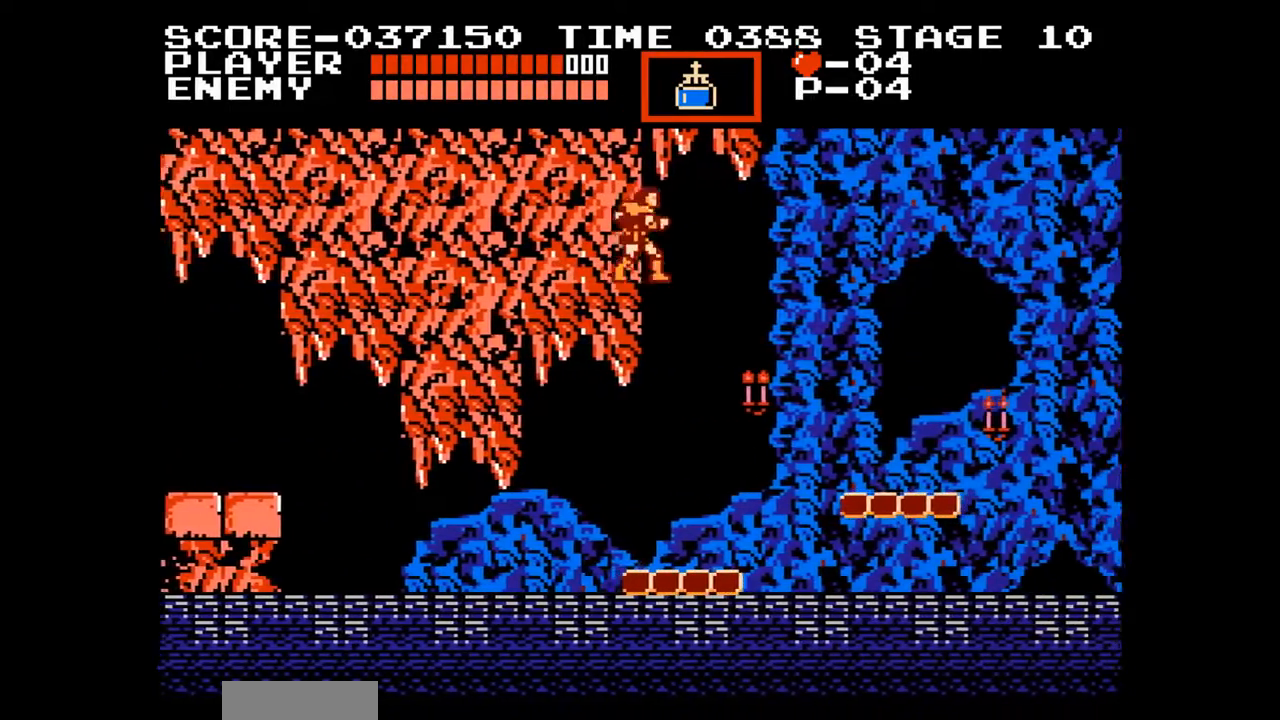
{"buttons": ["DPAD_RIGHT"], "events": [[233, "DPAD_RIGHT", "up"], [483, "DPAD_RIGHT", "down"]]}
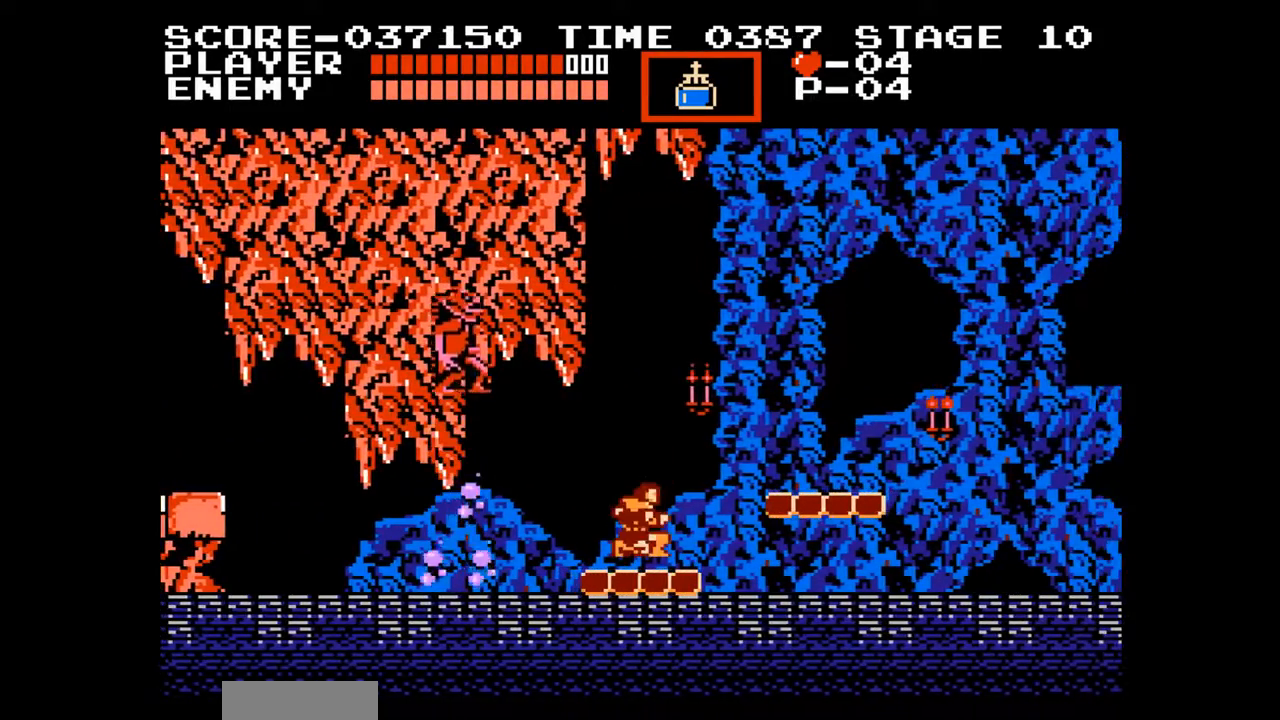
{"buttons": ["A", "DPAD_RIGHT"], "events": [[200, "A", "down"]]}
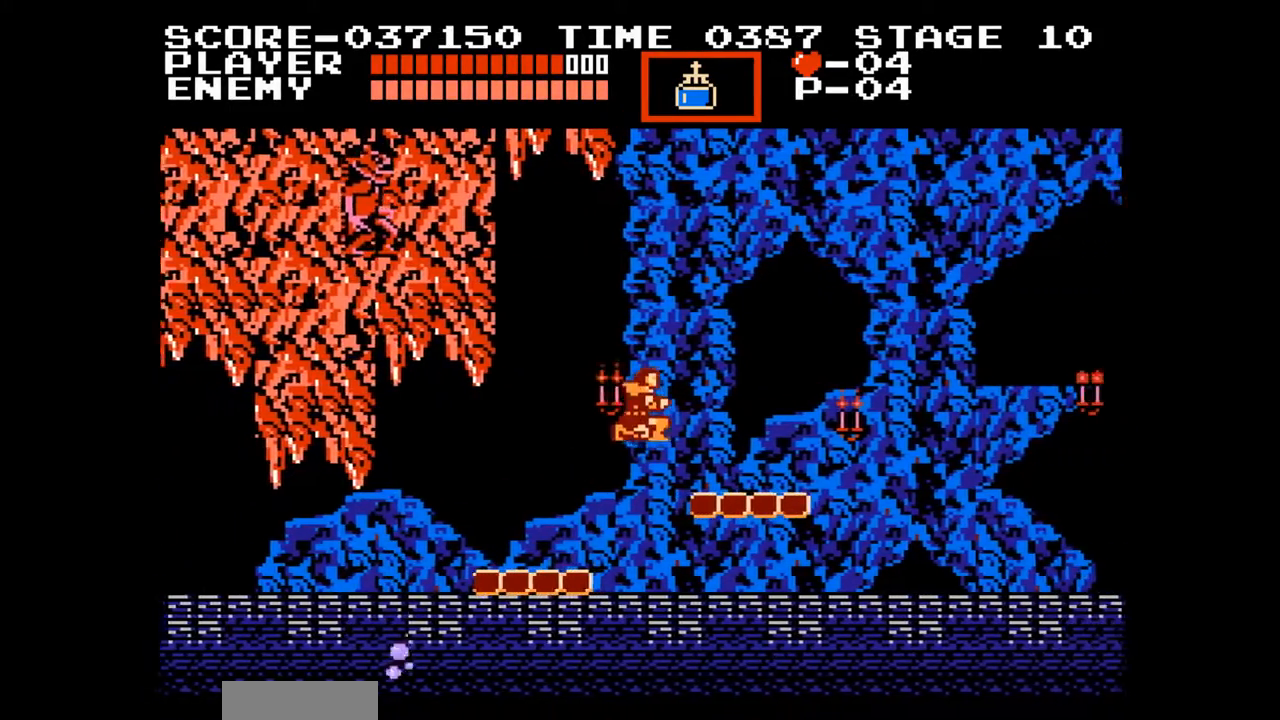
{"buttons": ["DPAD_RIGHT"], "events": [[67, "A", "up"]]}
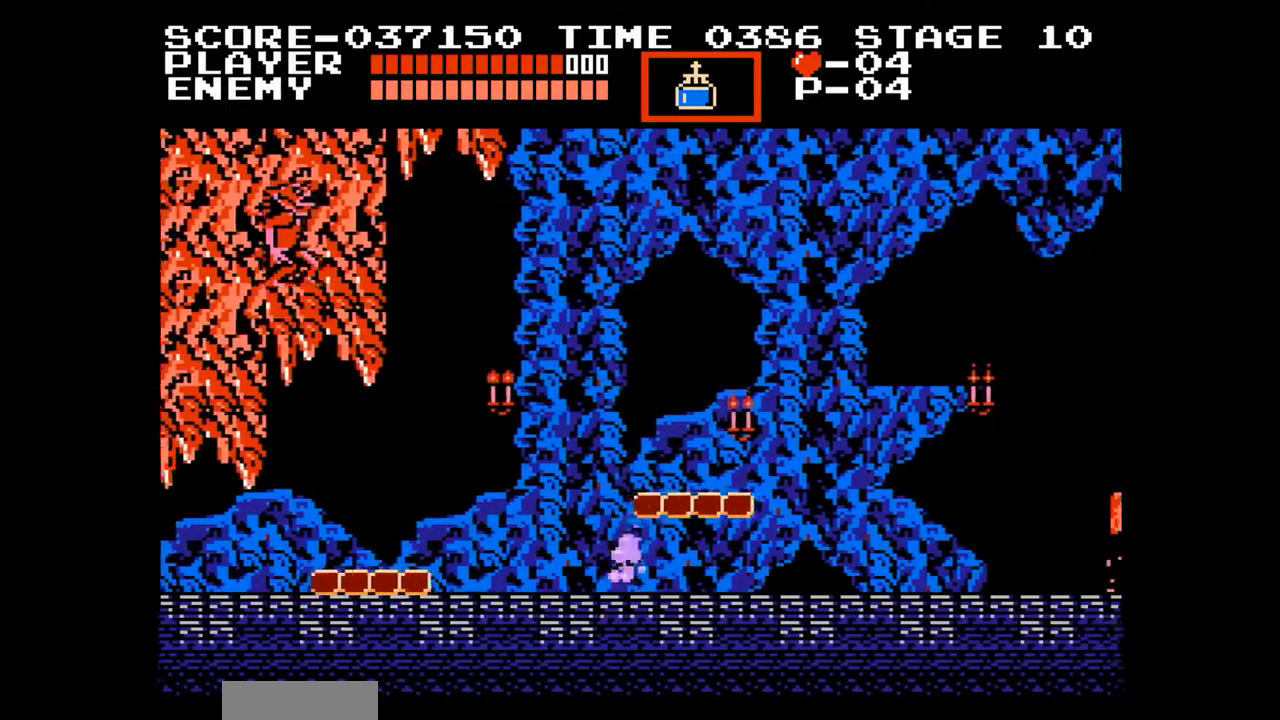
{"buttons": [], "events": [[317, "DPAD_RIGHT", "up"]]}
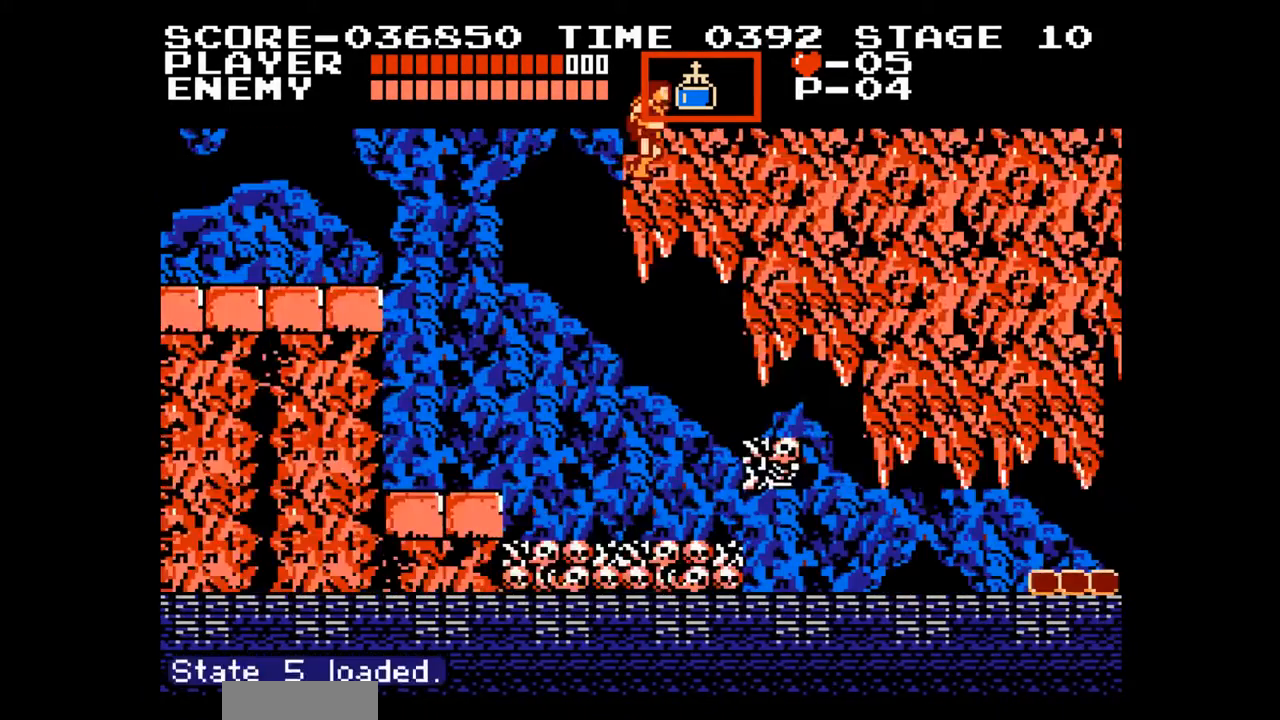
{"buttons": ["DPAD_RIGHT"], "events": [[17, "DPAD_RIGHT", "down"]]}
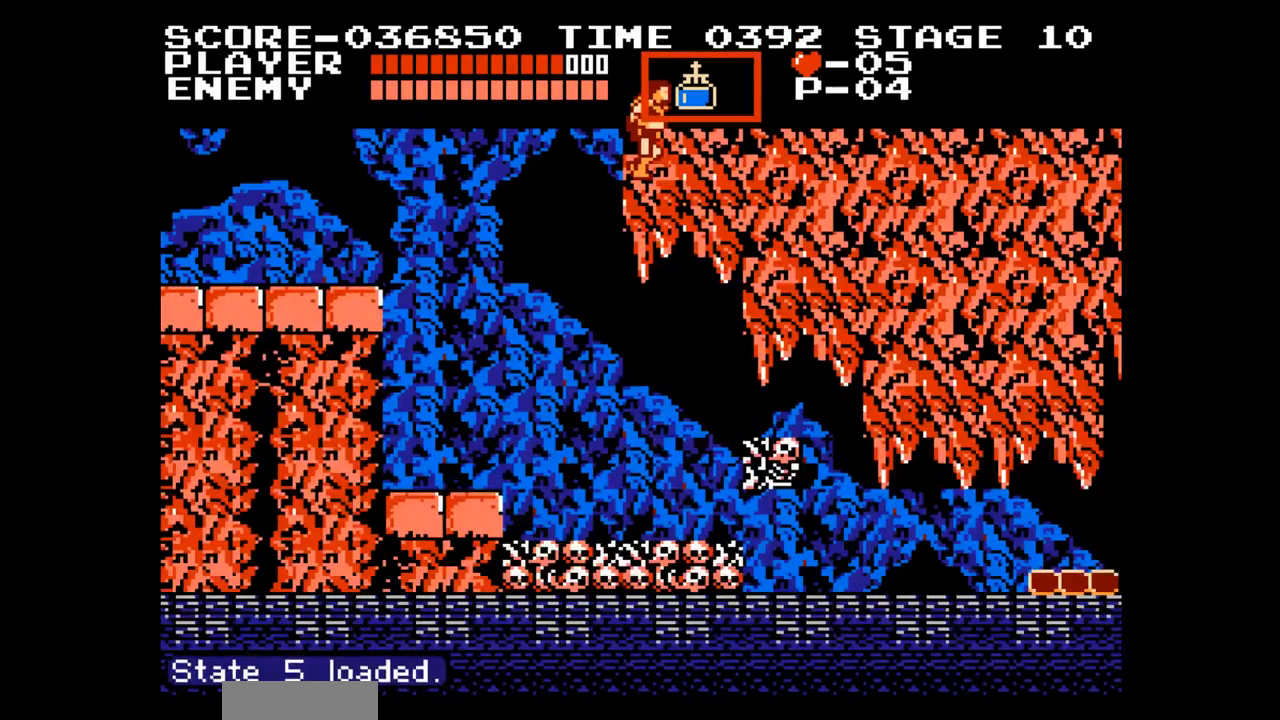
{"buttons": ["DPAD_RIGHT"], "events": [[167, "START", "down"], [317, "START", "up"]]}
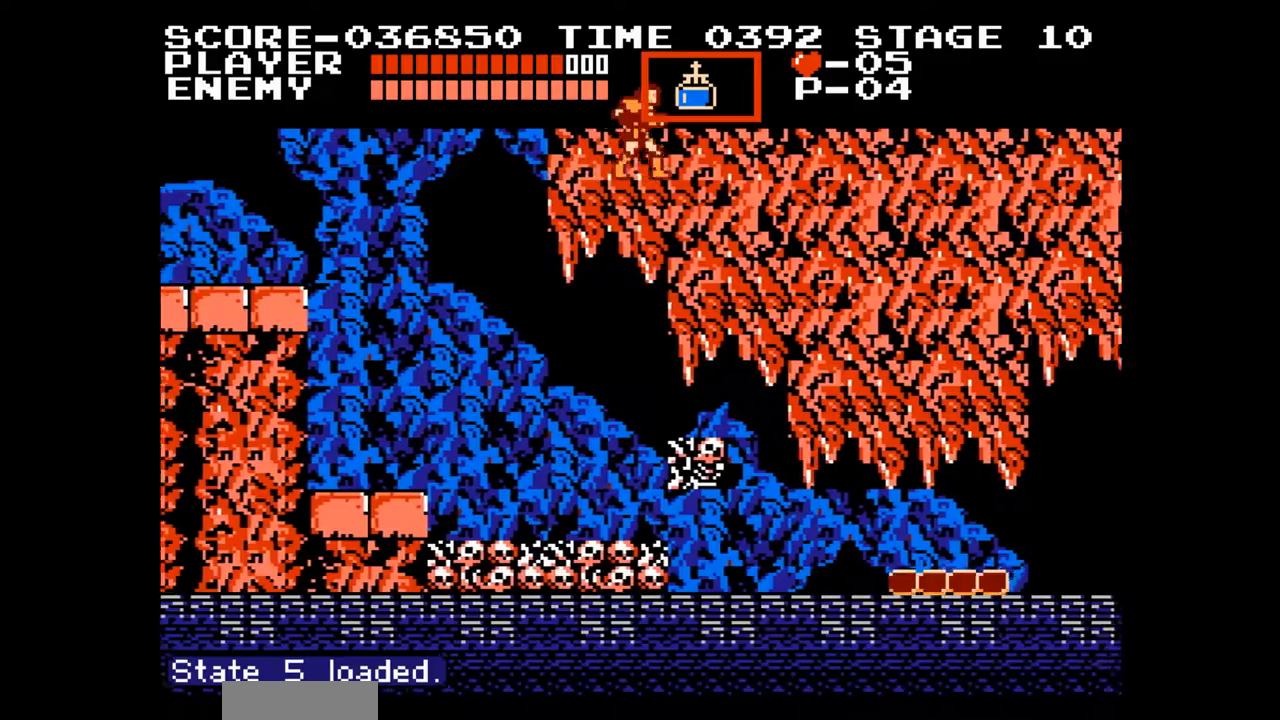
{"buttons": ["DPAD_RIGHT"], "events": []}
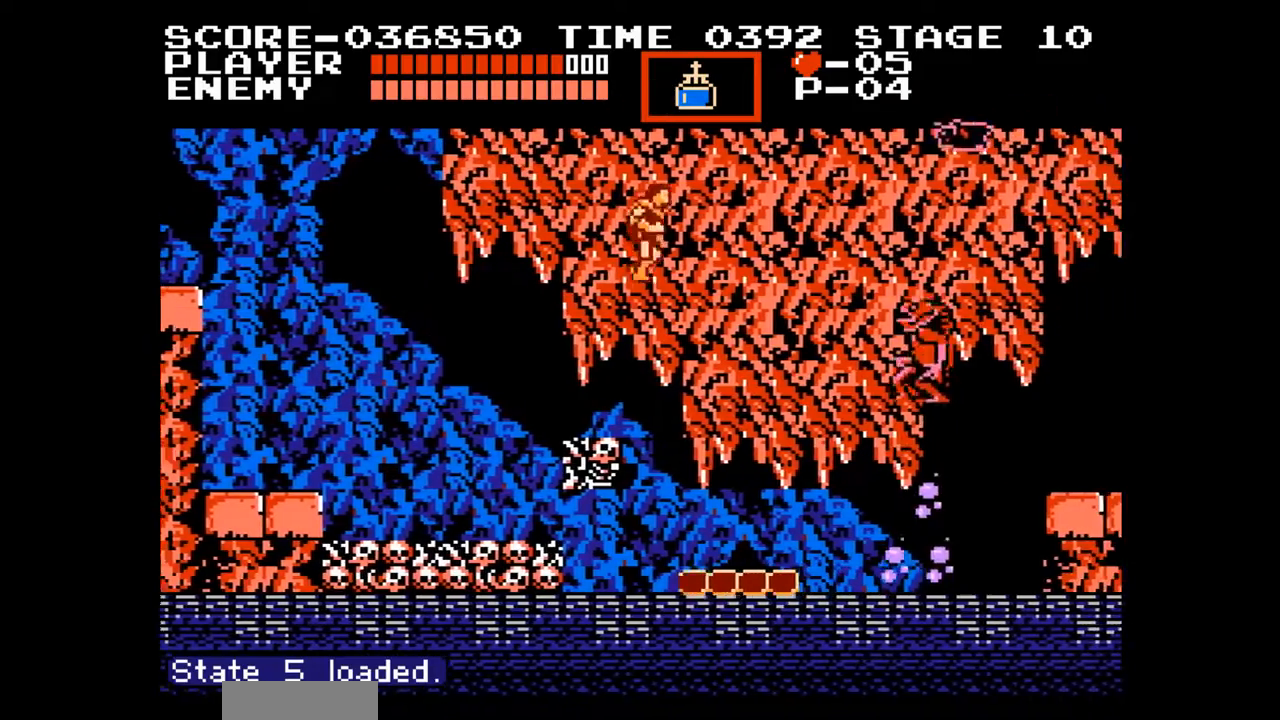
{"buttons": ["DPAD_RIGHT"], "events": []}
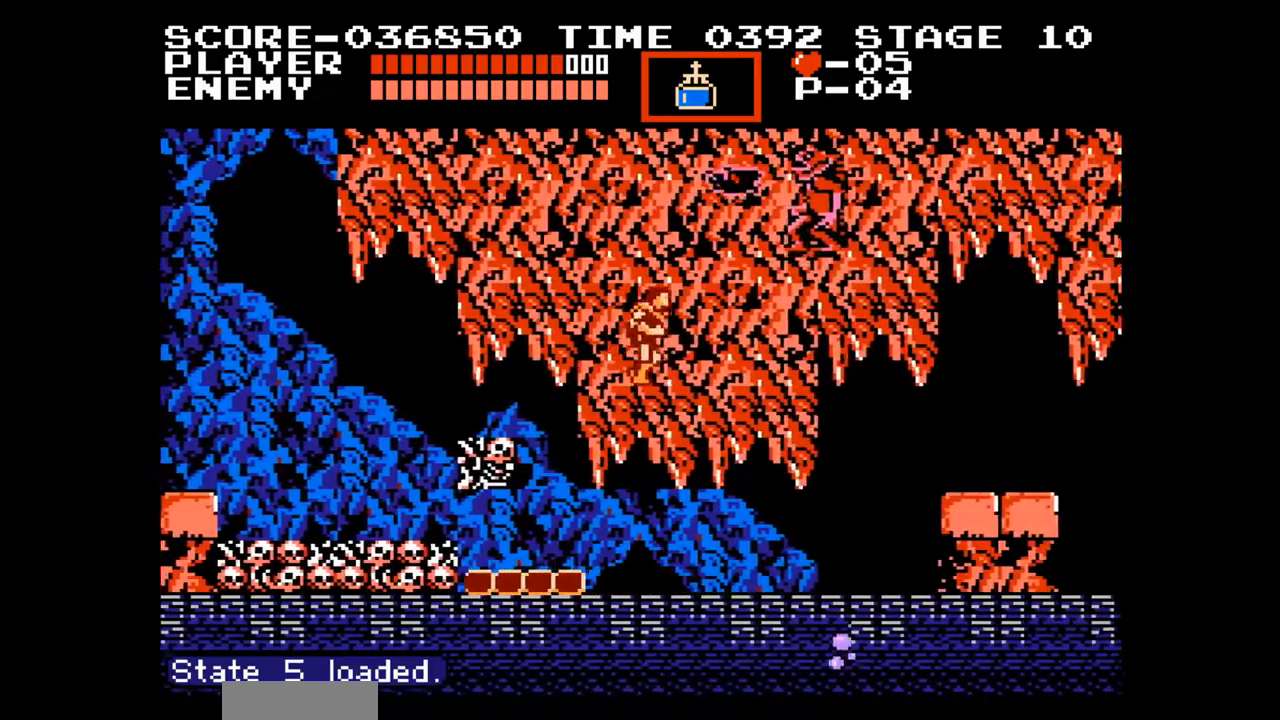
{"buttons": ["DPAD_RIGHT"], "events": [[117, "B", "down"], [117, "DPAD_UP", "down"], [233, "DPAD_RIGHT", "up"], [300, "B", "up"], [300, "DPAD_UP", "up"], [467, "DPAD_RIGHT", "down"]]}
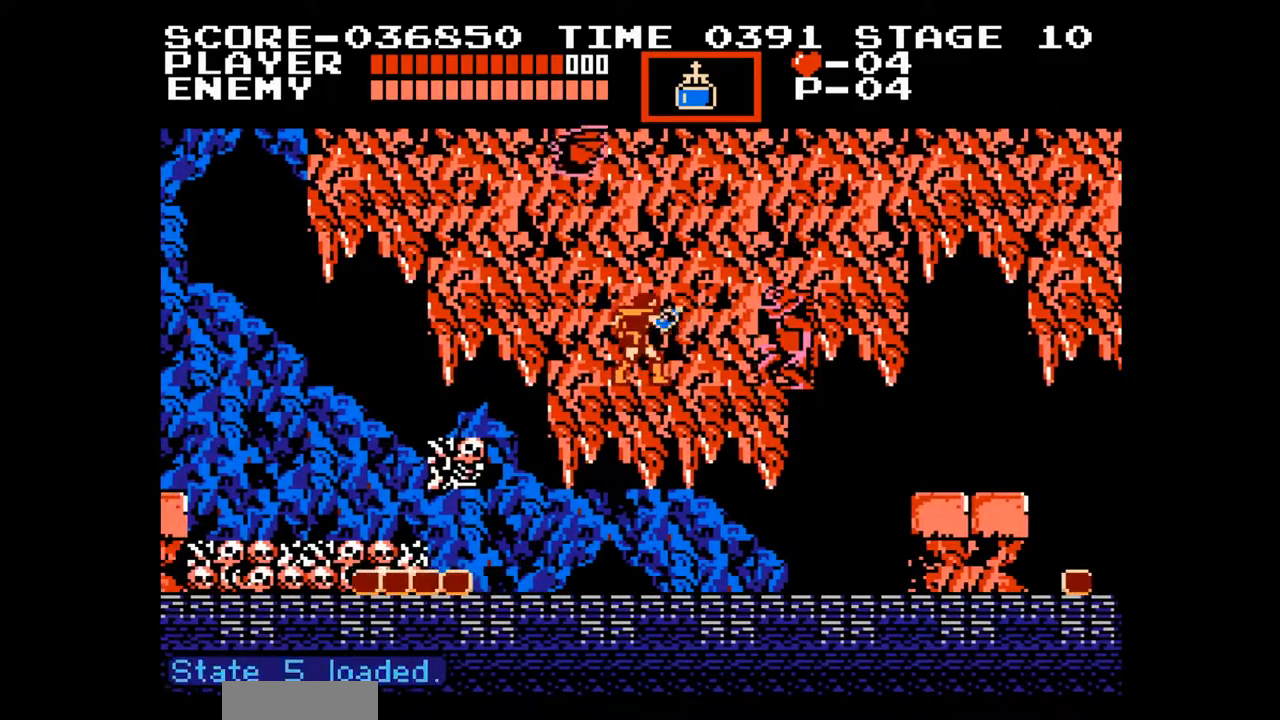
{"buttons": ["DPAD_RIGHT"], "events": [[217, "A", "down"], [417, "A", "up"]]}
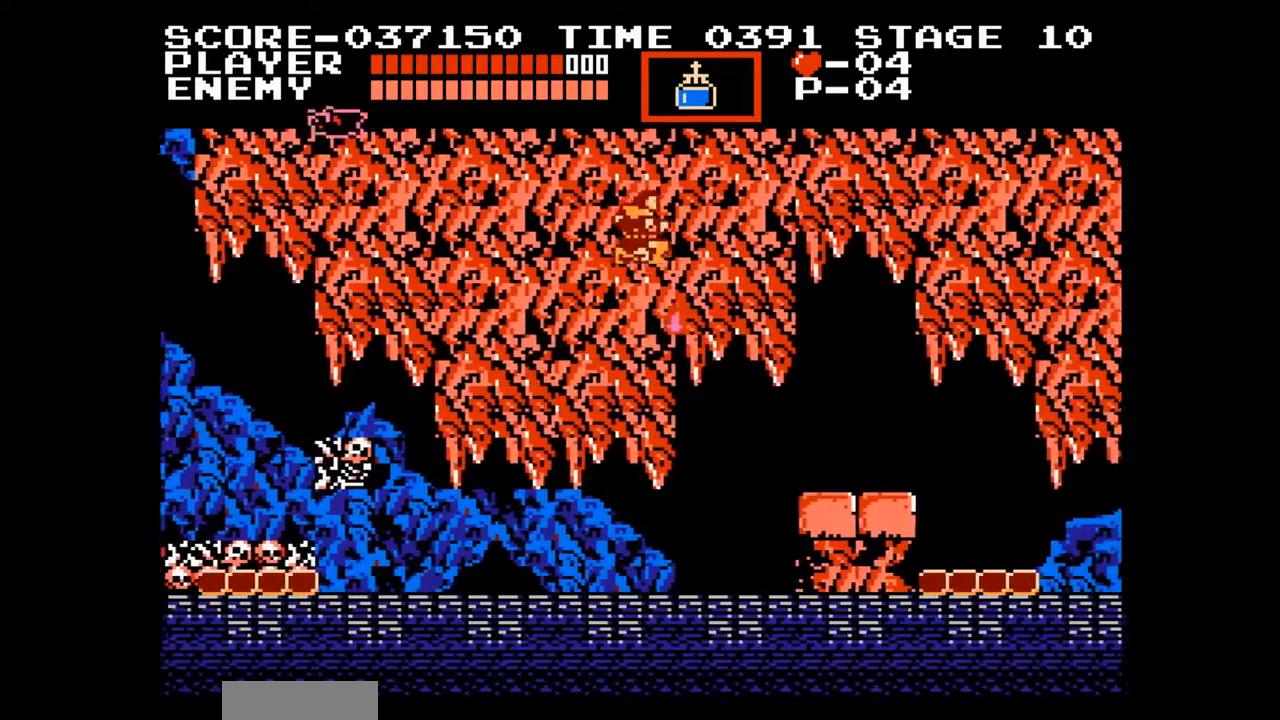
{"buttons": ["DPAD_RIGHT"], "events": [[317, "A", "down"], [467, "A", "up"]]}